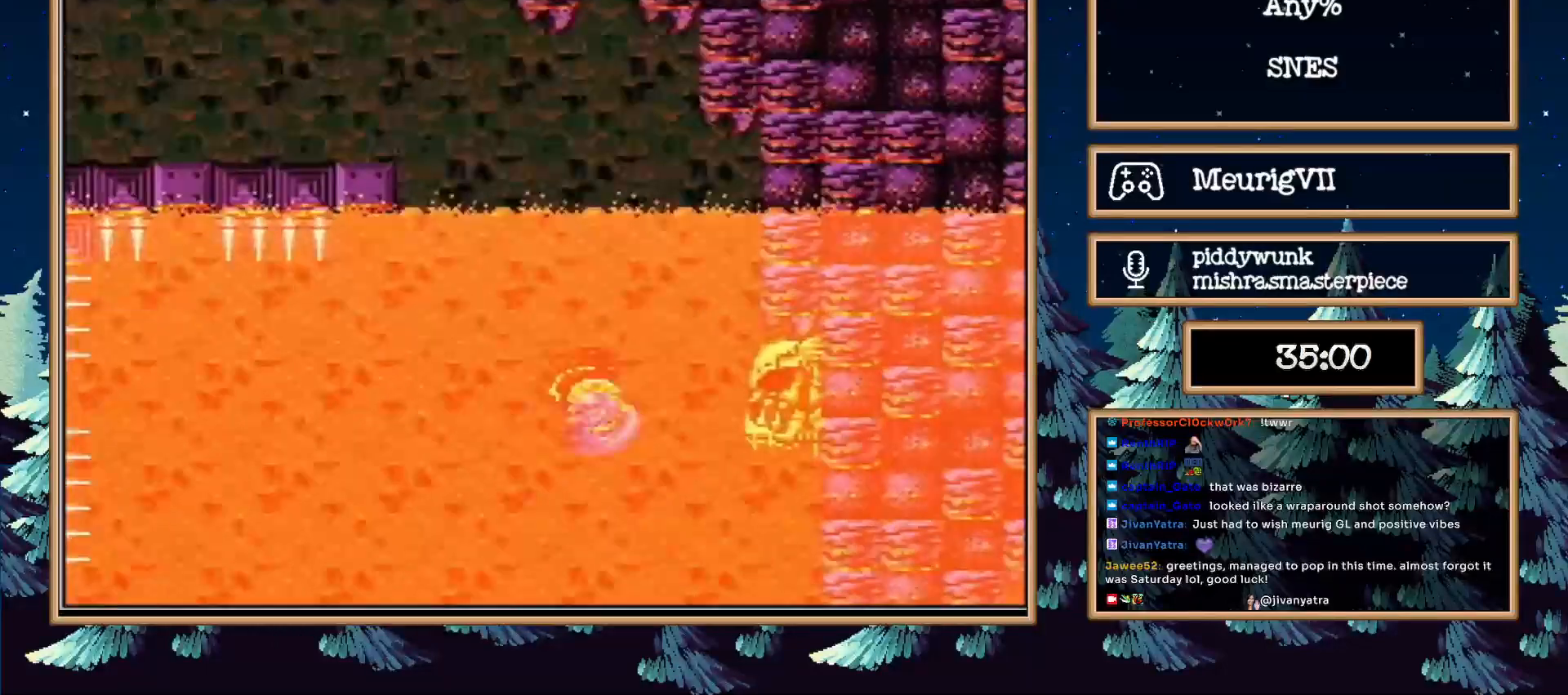
Gameplay with a controller (Nintendo layout); each line is a JSON object with the inputs held at the frame after it. "events" lists button and stick changes between this image and that frame as [ms after this image, input, new state], when the widget could be followed in between. Not read: L3 R3.
{"buttons": ["B", "DPAD_LEFT"], "events": [[300, "A", "up"], [400, "B", "down"]]}
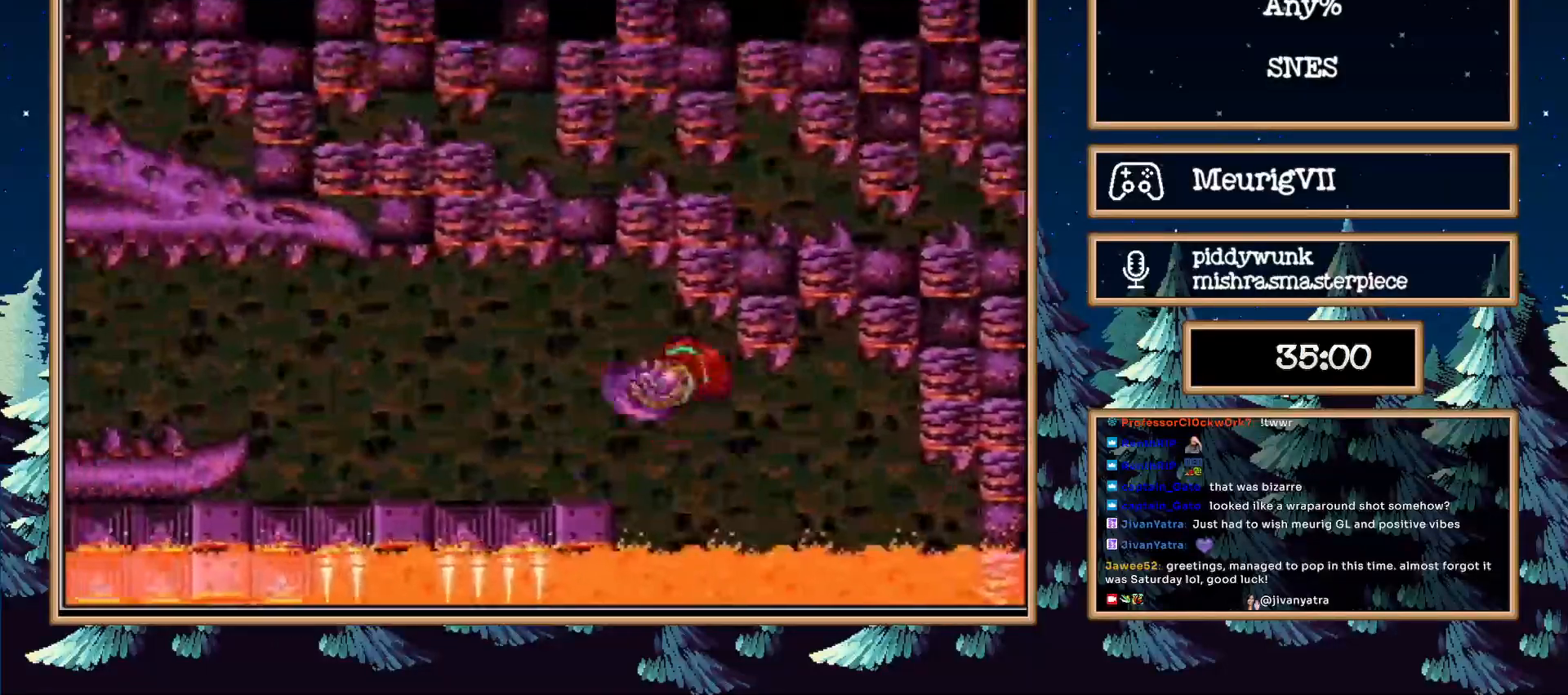
{"buttons": ["A", "B", "DPAD_LEFT"], "events": [[467, "A", "down"]]}
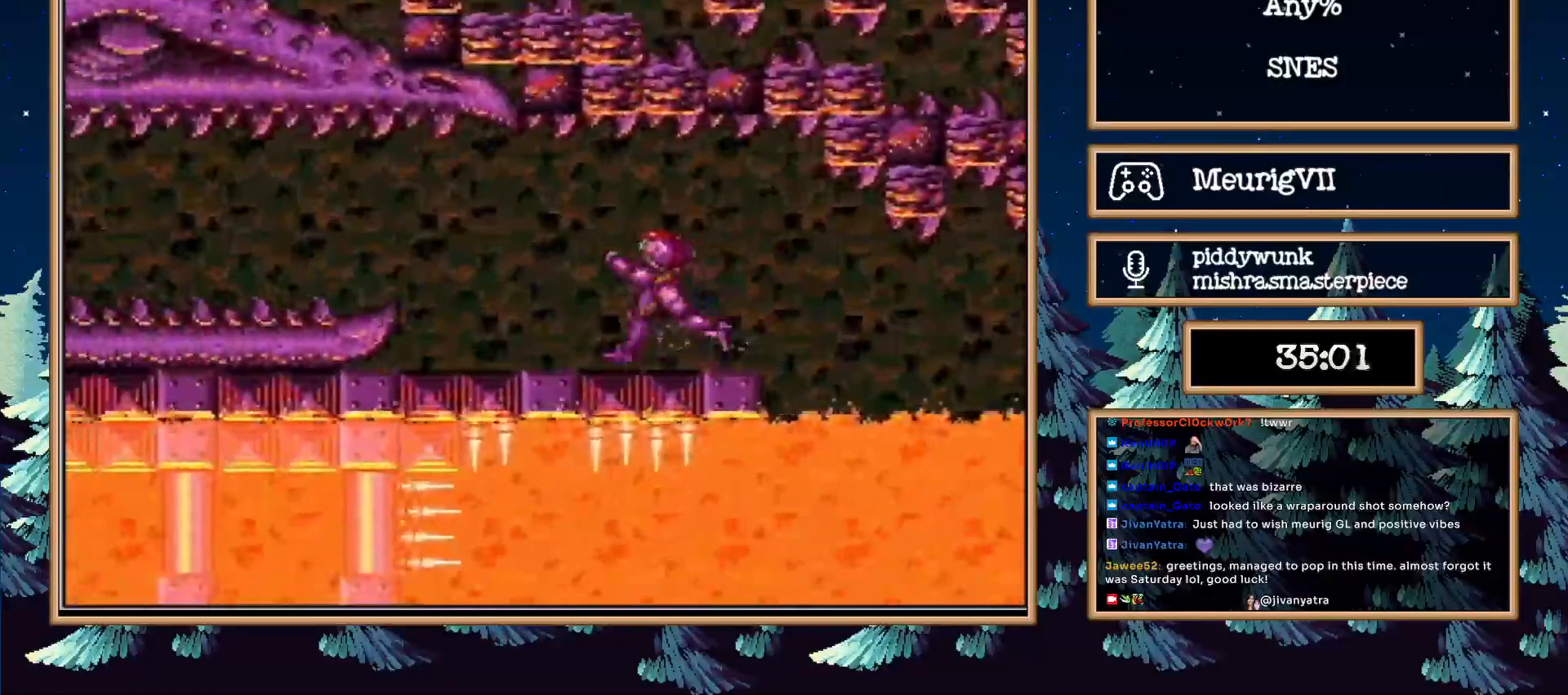
{"buttons": ["B", "DPAD_LEFT"], "events": [[50, "A", "up"], [333, "X", "down"], [417, "X", "up"]]}
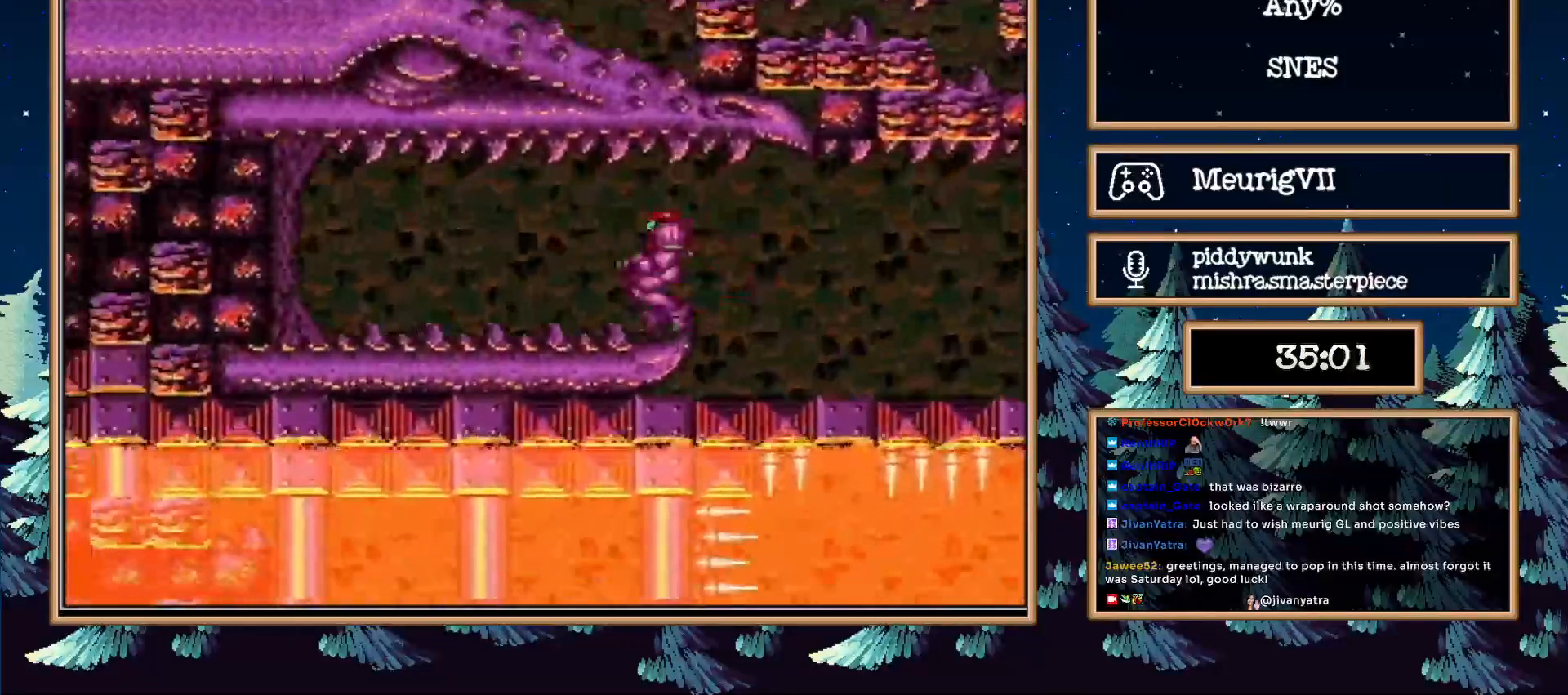
{"buttons": ["B", "DPAD_LEFT"], "events": []}
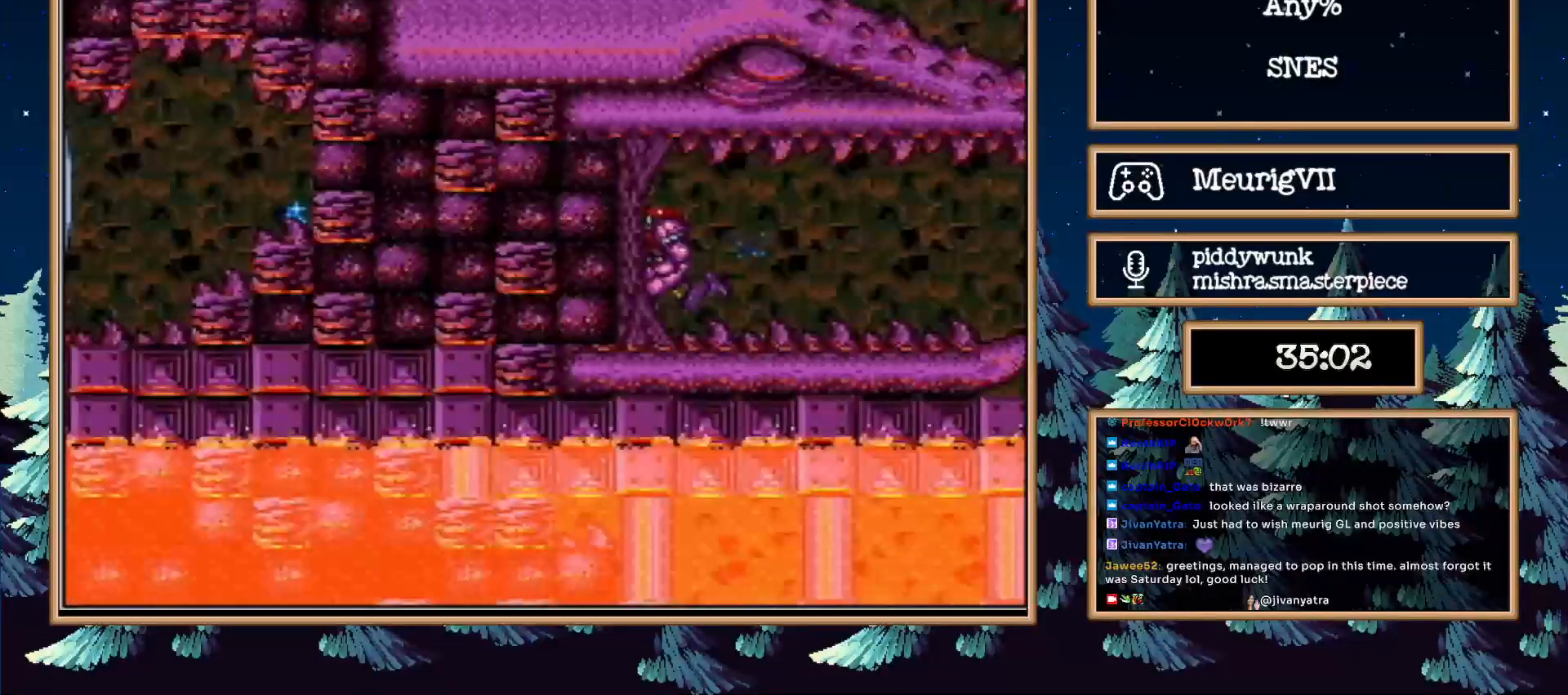
{"buttons": ["B", "DPAD_DOWN", "DPAD_LEFT"], "events": [[250, "A", "down"], [267, "DPAD_DOWN", "down"], [383, "A", "up"]]}
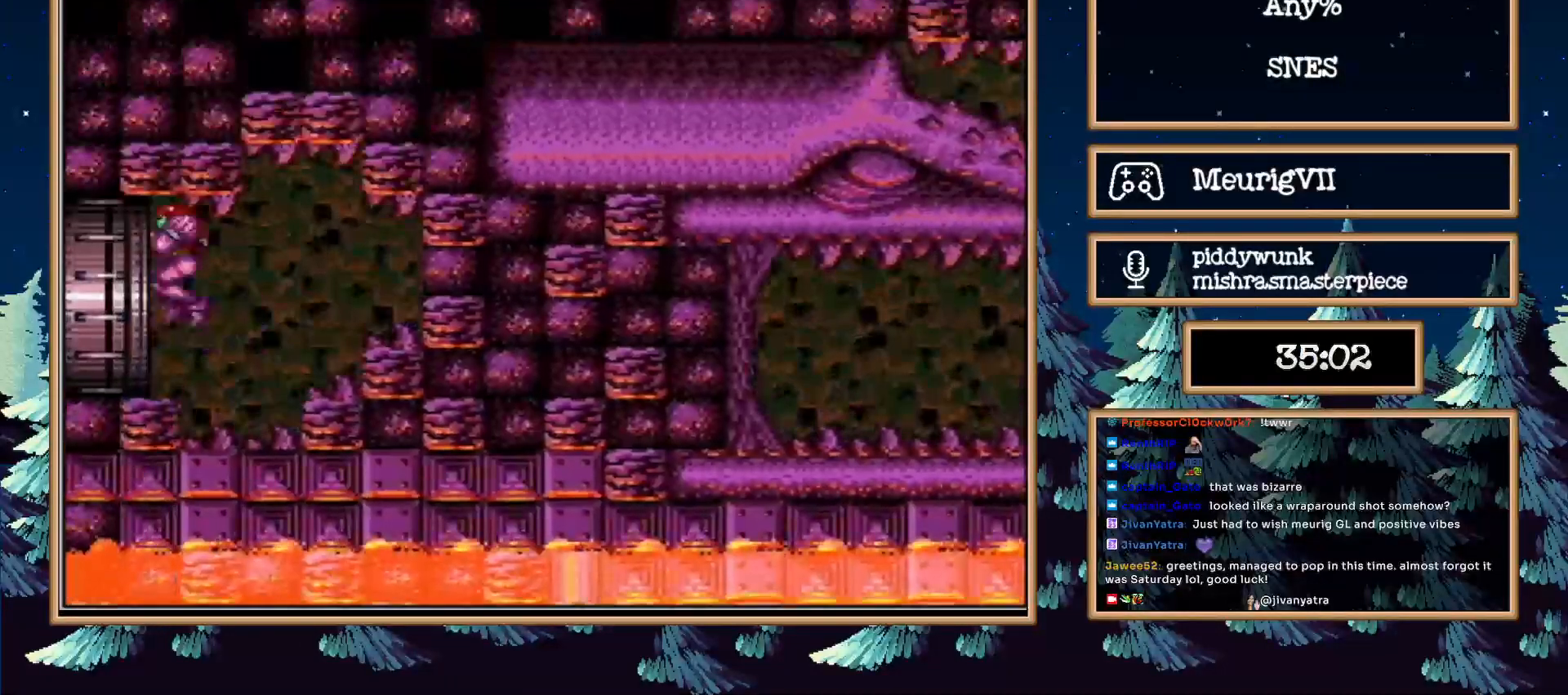
{"buttons": ["B"]}
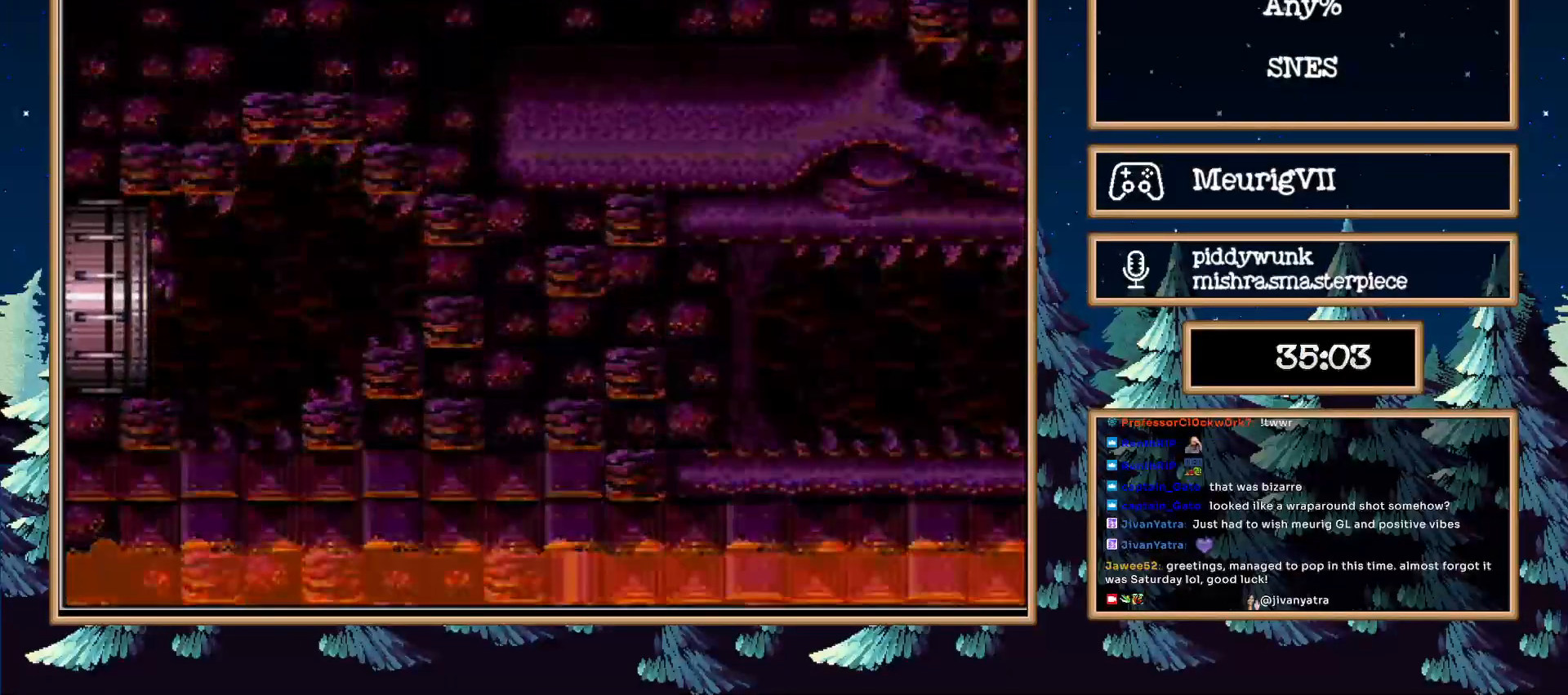
{"buttons": ["B"], "events": []}
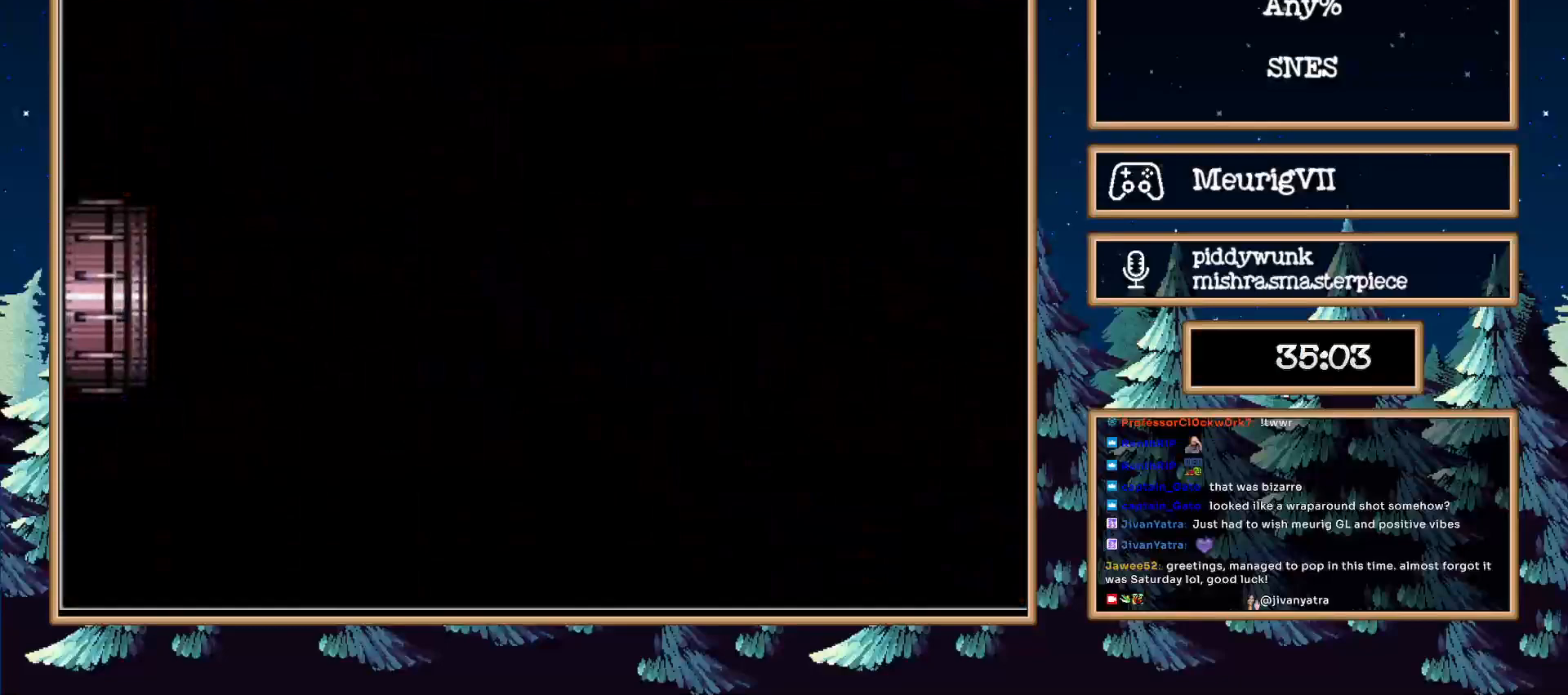
{"buttons": ["B"], "events": []}
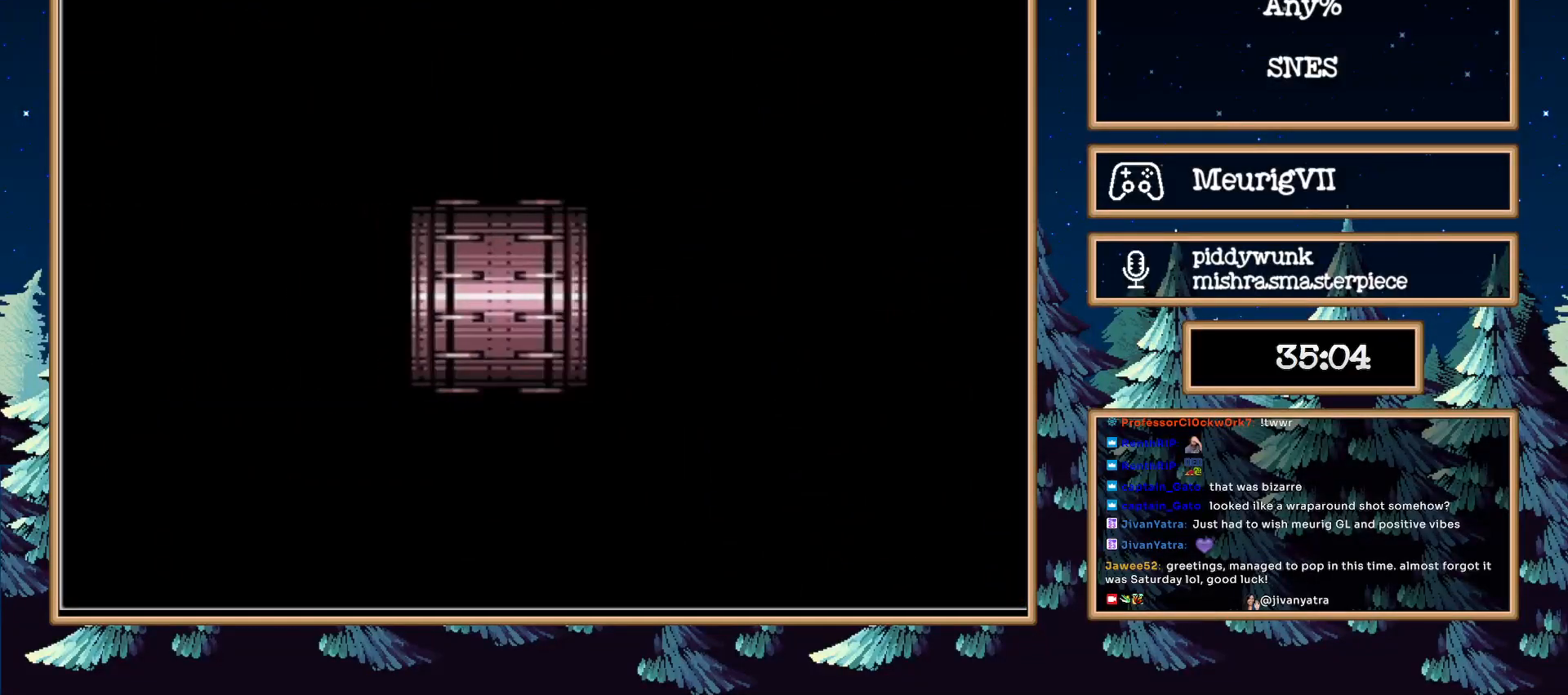
{"buttons": ["B"], "events": []}
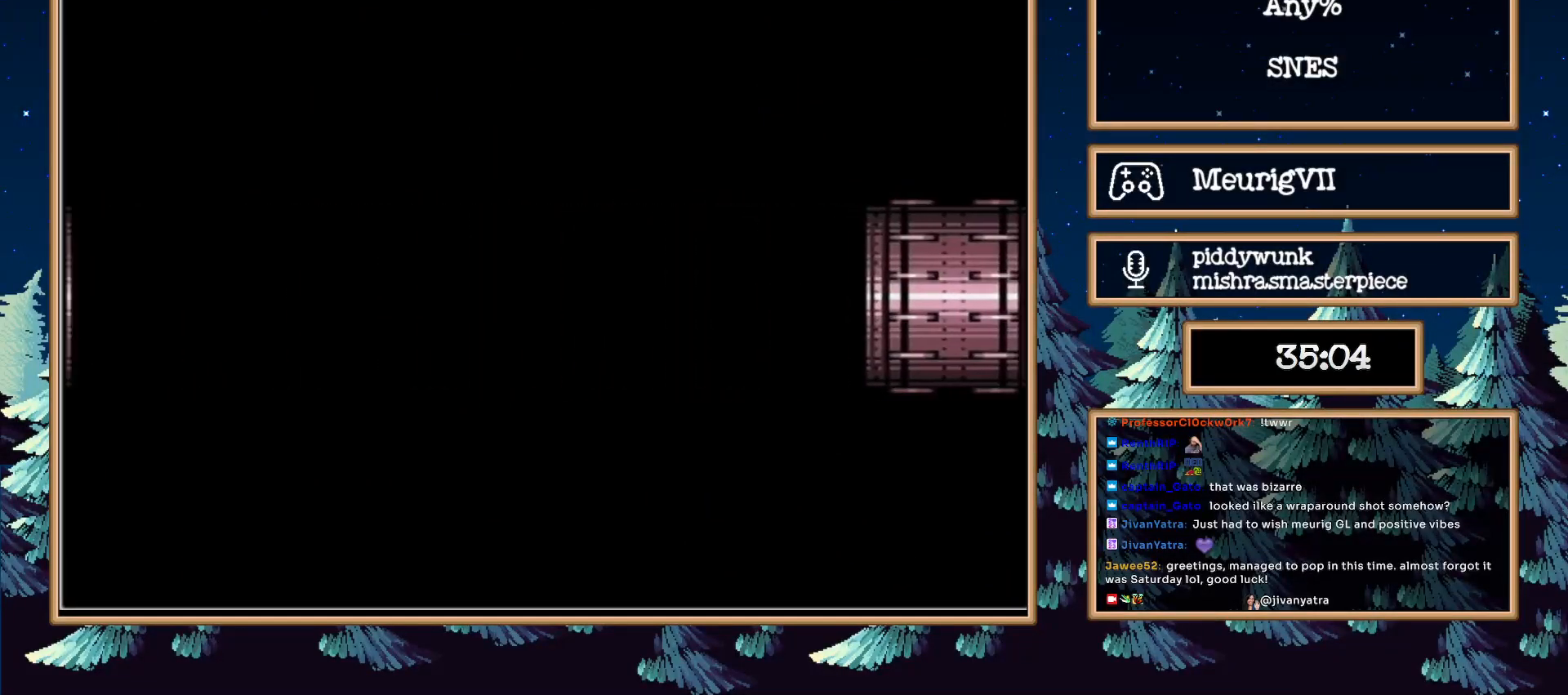
{"buttons": ["A", "B"], "events": [[317, "A", "down"]]}
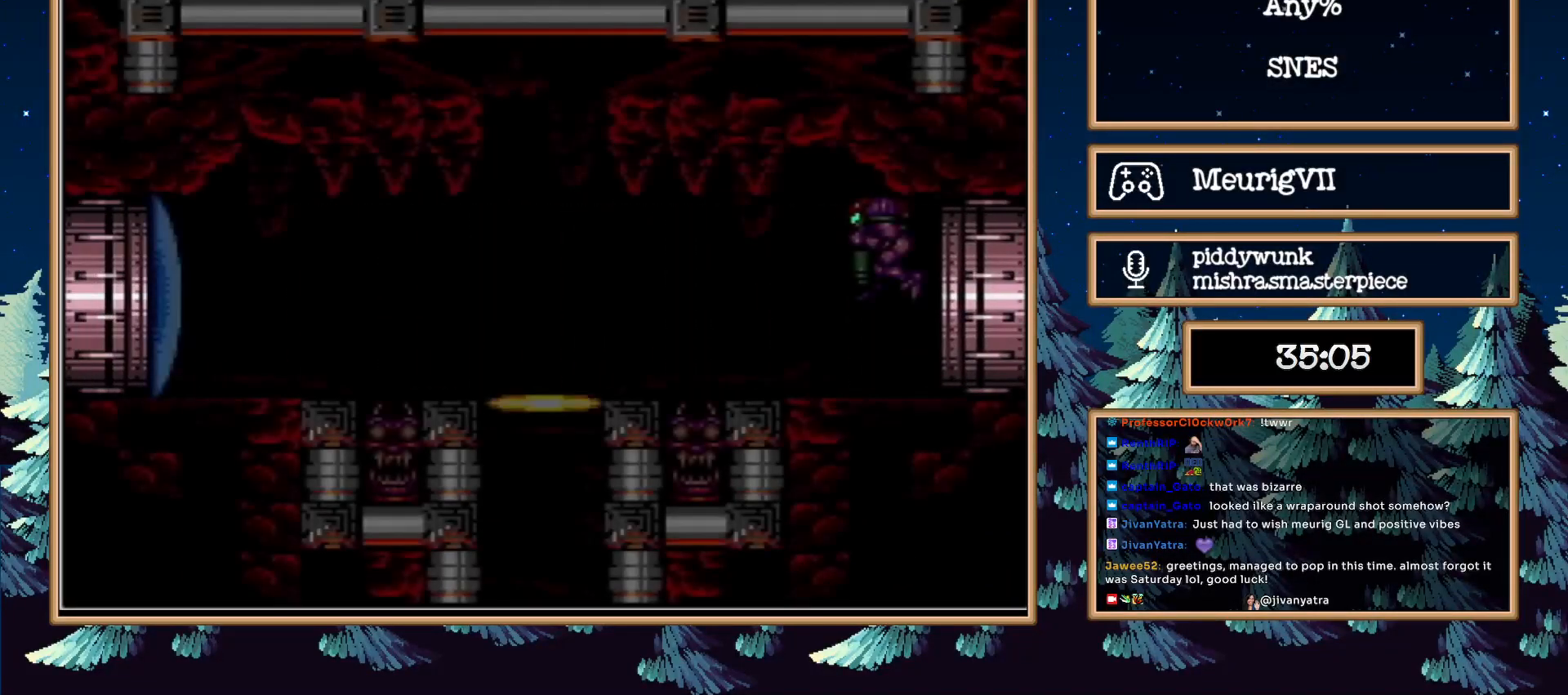
{"buttons": ["B"], "events": [[367, "A", "up"]]}
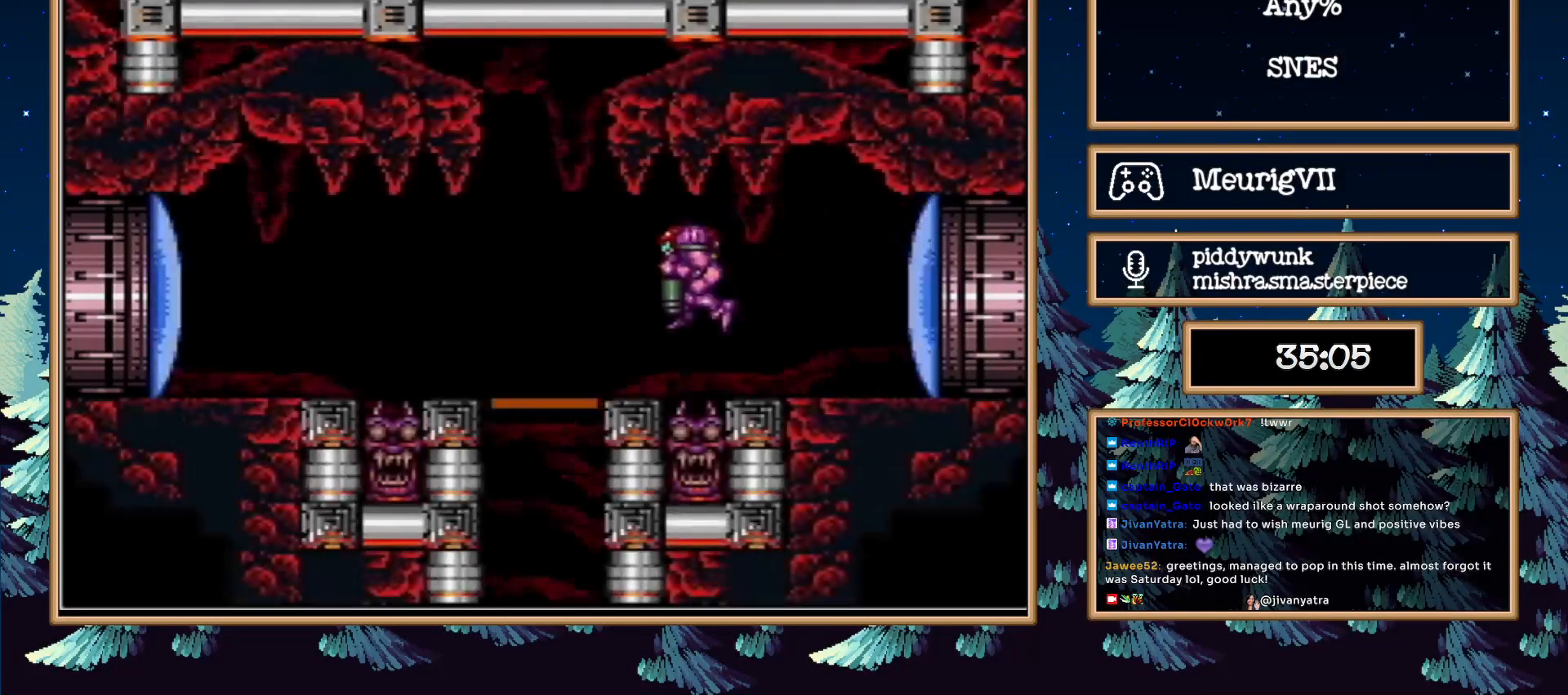
{"buttons": ["DPAD_DOWN"], "events": [[17, "B", "up"], [17, "DPAD_RIGHT", "down"], [83, "B", "down"], [150, "DPAD_RIGHT", "up"], [183, "DPAD_LEFT", "down"], [350, "DPAD_LEFT", "up"], [400, "R1", "down"], [467, "DPAD_DOWN", "down"], [500, "B", "up"], [500, "R1", "up"]]}
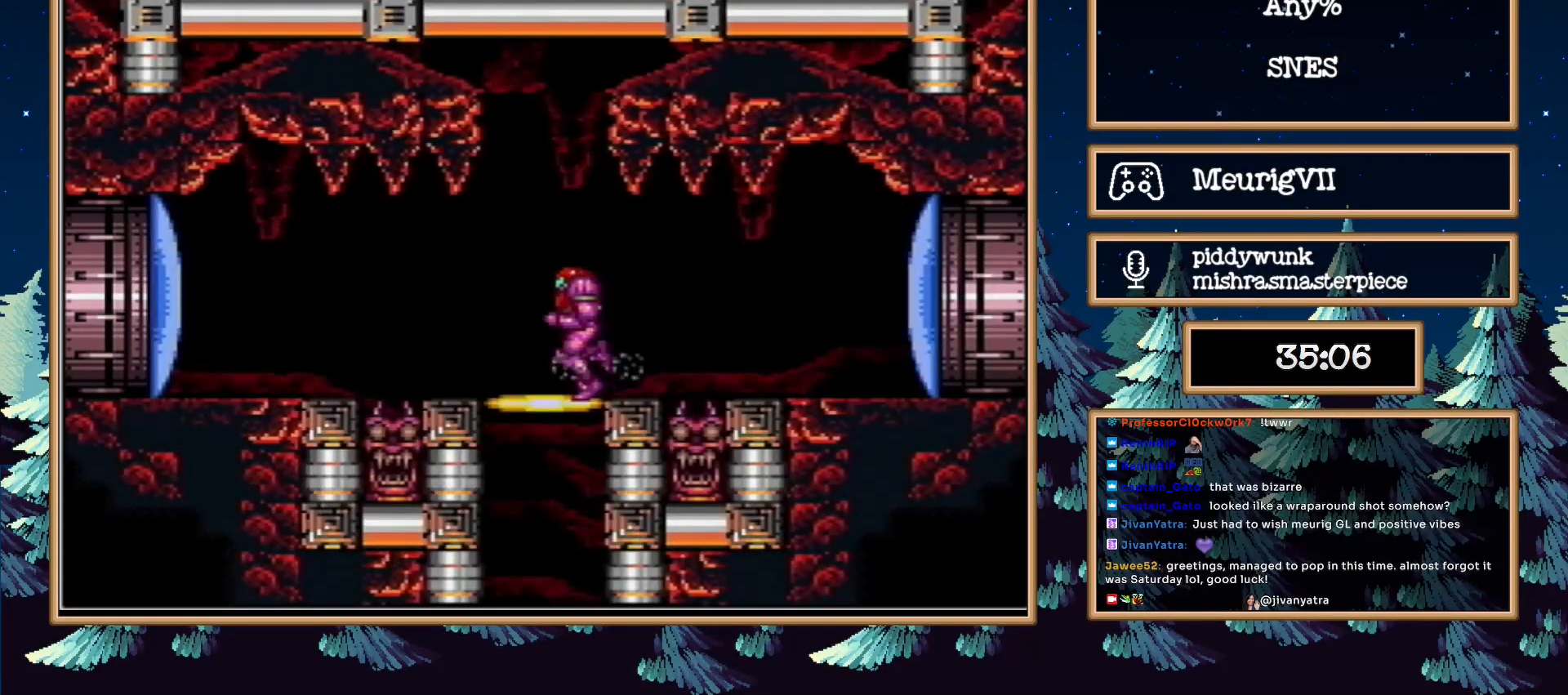
{"buttons": [], "events": [[50, "DPAD_DOWN", "up"]]}